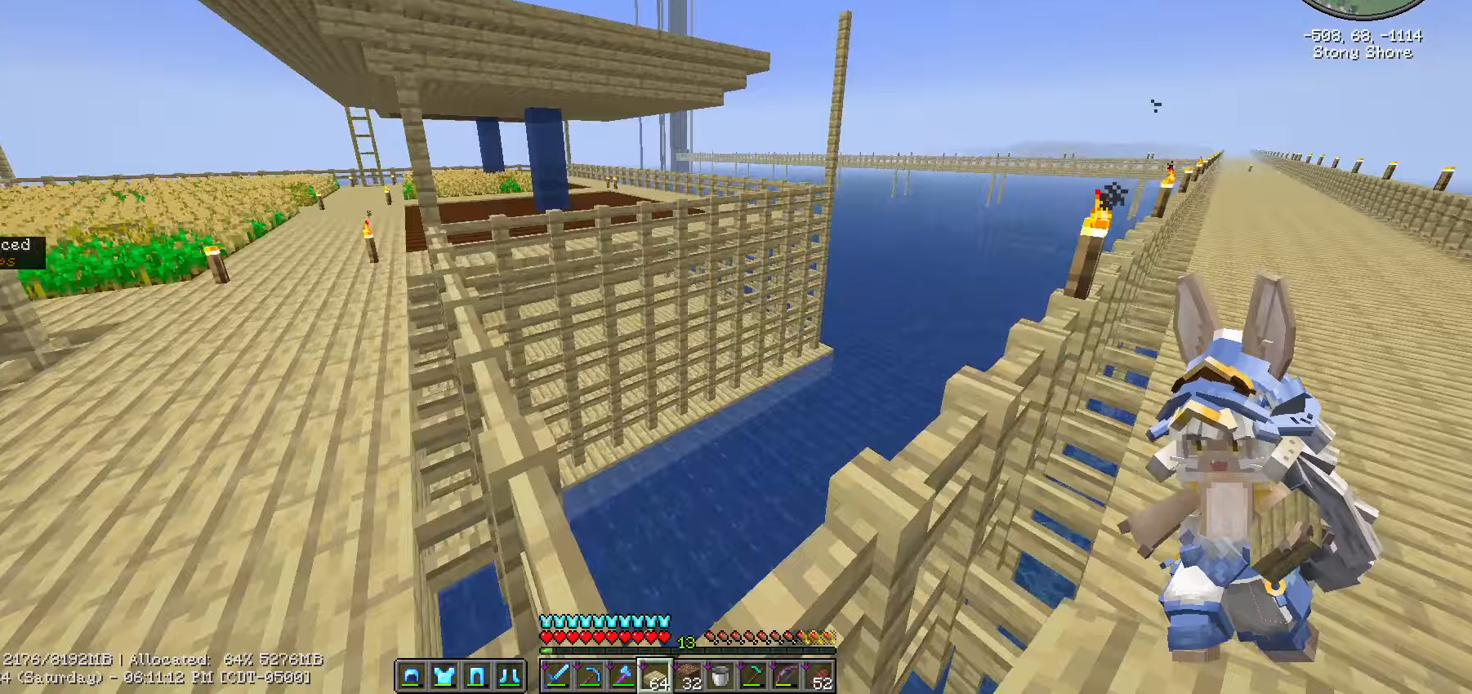
Gameplay with keyboard and mouse; each line is a JSON object with the keys and mouse buttons held at the frame after it. "events" lists presses ("down") and releases ("up") of ".", "/", "0", "1", "2", "3", "4", "5", "6", "7", "8", "9", "a", "alt_l", "alt_r", "b", "backslash", "backspace", "c", "caps_lock", "comma", "ctrl_l", "ctrl_r", "d", "e", "equals", "escape", "f", "f1", "f10", "f11", "f12", "f2", "f3", "f4", "f5", "f6", "f7", "f8", "f9", "g", "h", "i", "j", "k", "l", "lbracket", "m", "minus", "n", "o", "p", "q", "quote", "r", "rbracket", "return", "s", "semicolon", "shift_l", "shift_r", "space", "super", "t", "tab", "tilde", "u", "v", "w", "x", "y", "z", "mouse_left", "mouse_wheel" and "mouse_right" between this image and that frame as [ms after this image, input, new state], when the widget could be followed in between. "mouse_left", "mouse_wheel", "mouse_right" = the "left", "wheel", "right" buttons of the "mouse" list. No other keys are recorded. Fast repeated clicks can show as one long hold. "wheel" means that the mouse wheel is clicked or scrolled. "mouse_move" is the direction in which the mouse moves at that frame (one of eight, or "still"), when it could be read.
{"keys": ["caps_lock"], "mouse": [], "mouse_move": "still", "events": [[50, "a", "down"], [133, "a", "up"], [433, "caps_lock", "down"]]}
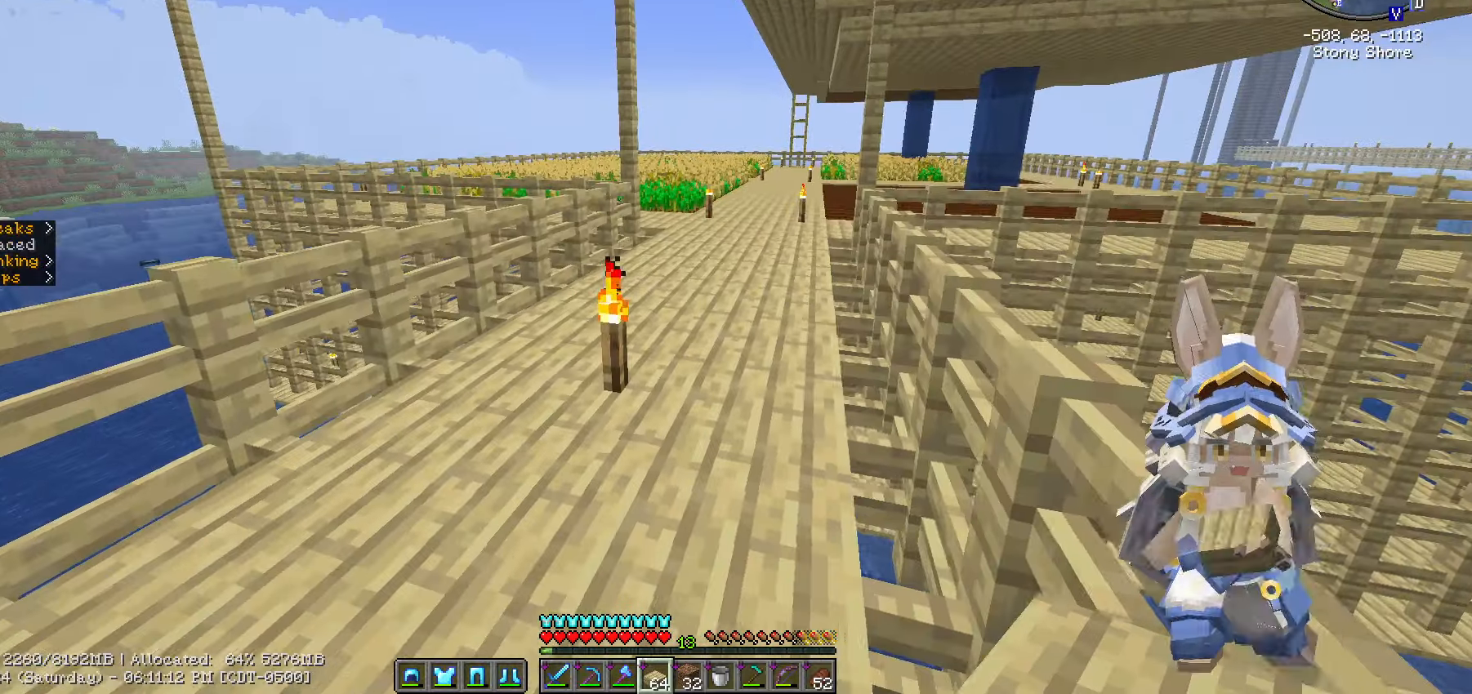
{"keys": ["ctrl_l", "w"], "mouse": [], "mouse_move": "still", "events": [[33, "caps_lock", "up"], [150, "w", "down"], [383, "ctrl_l", "down"]]}
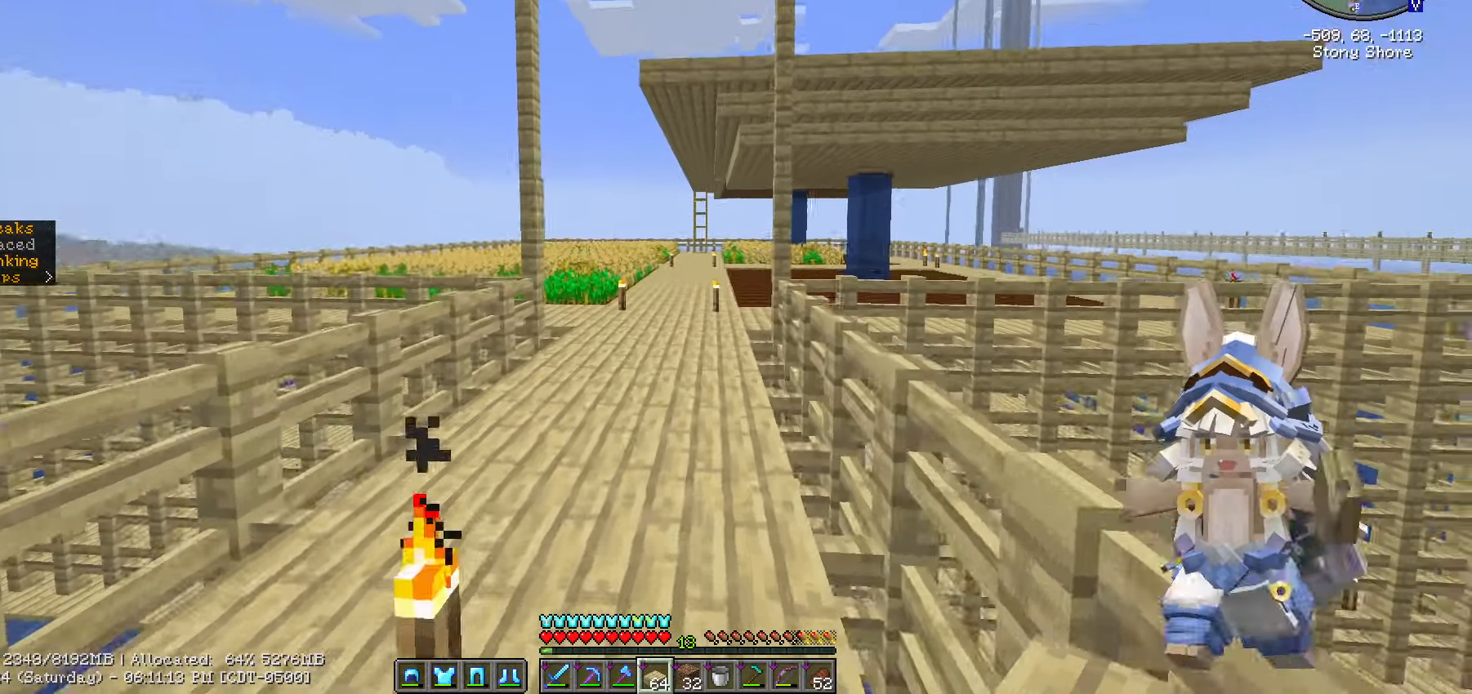
{"keys": ["w"], "mouse": [], "mouse_move": "still"}
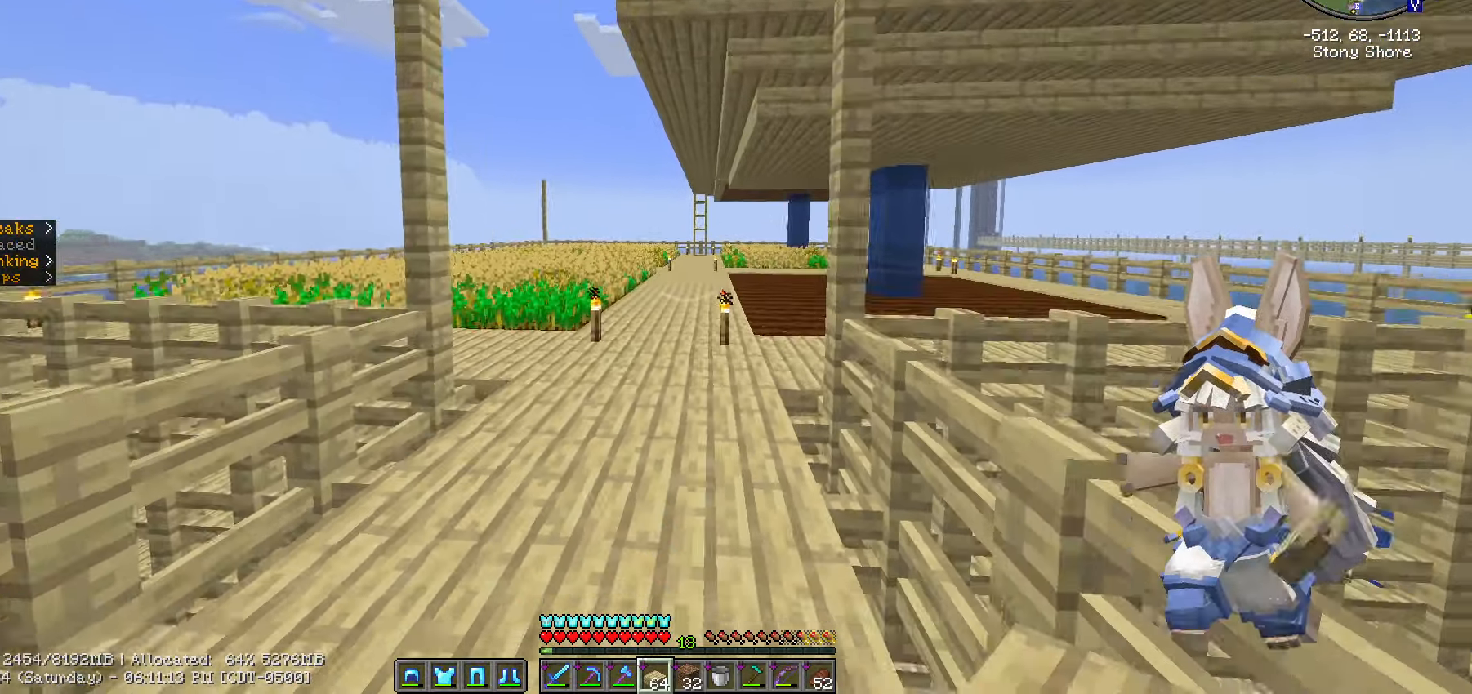
{"keys": ["ctrl_l", "w"], "mouse": [], "mouse_move": "still", "events": [[83, "ctrl_l", "down"]]}
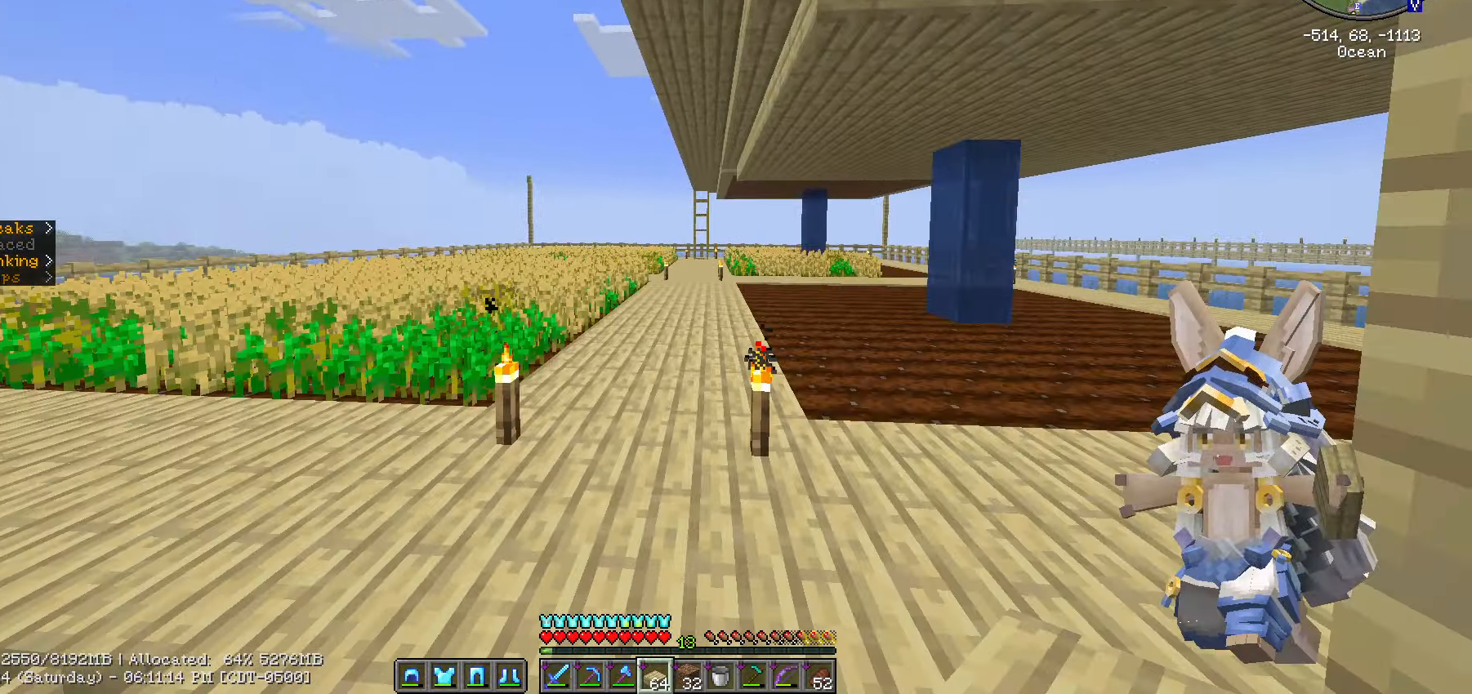
{"keys": ["w"], "mouse": [], "events": [[117, "ctrl_l", "up"], [333, "caps_lock", "down"], [383, "caps_lock", "up"]]}
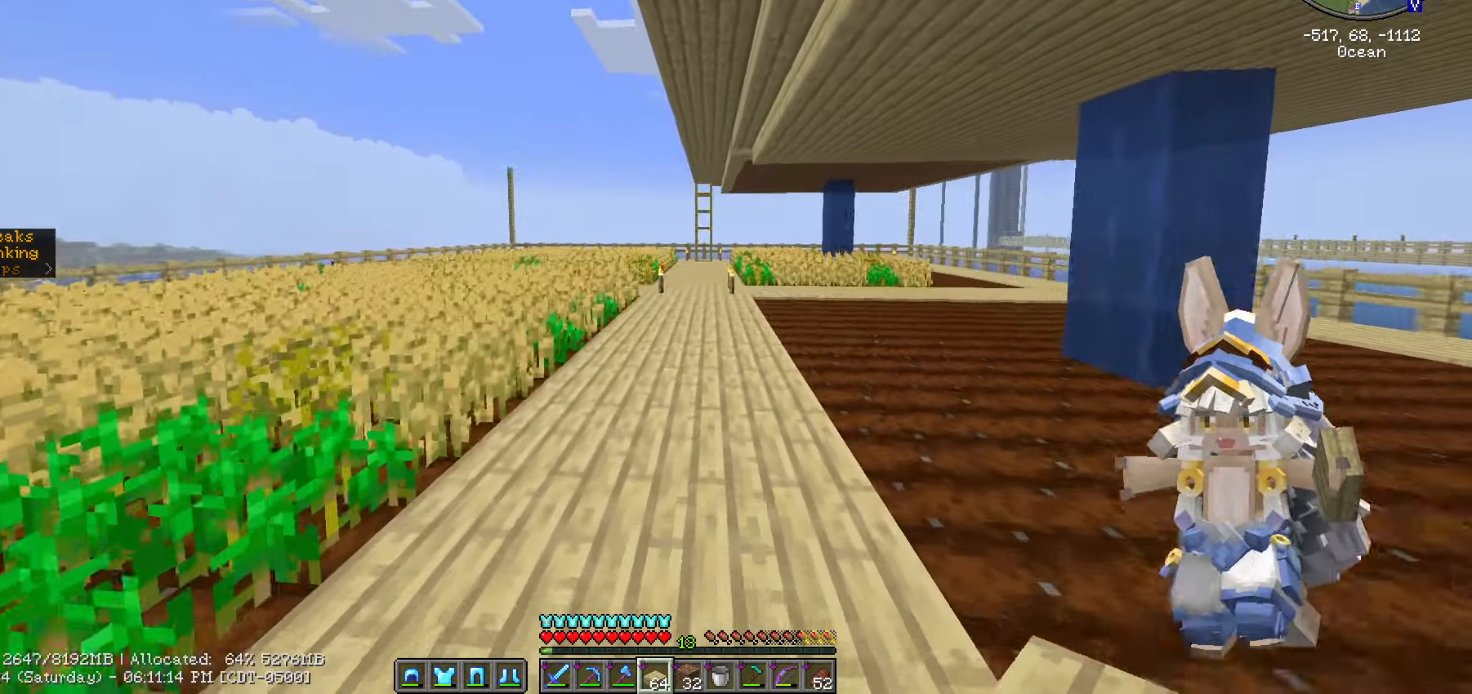
{"keys": ["d", "w"], "mouse": [], "mouse_move": "still", "events": [[33, "caps_lock", "down"], [117, "caps_lock", "up"], [217, "d", "down"]]}
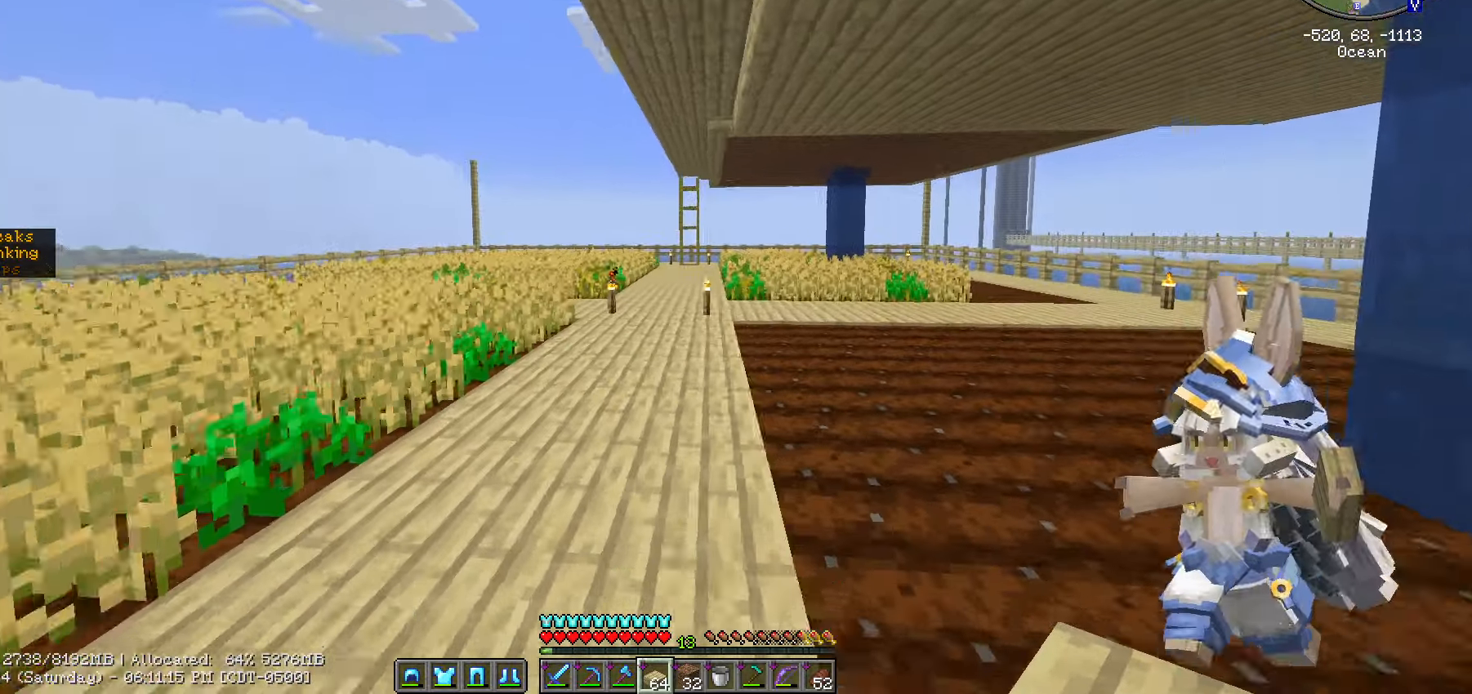
{"keys": ["w"], "mouse": [], "mouse_move": "still", "events": [[83, "d", "up"]]}
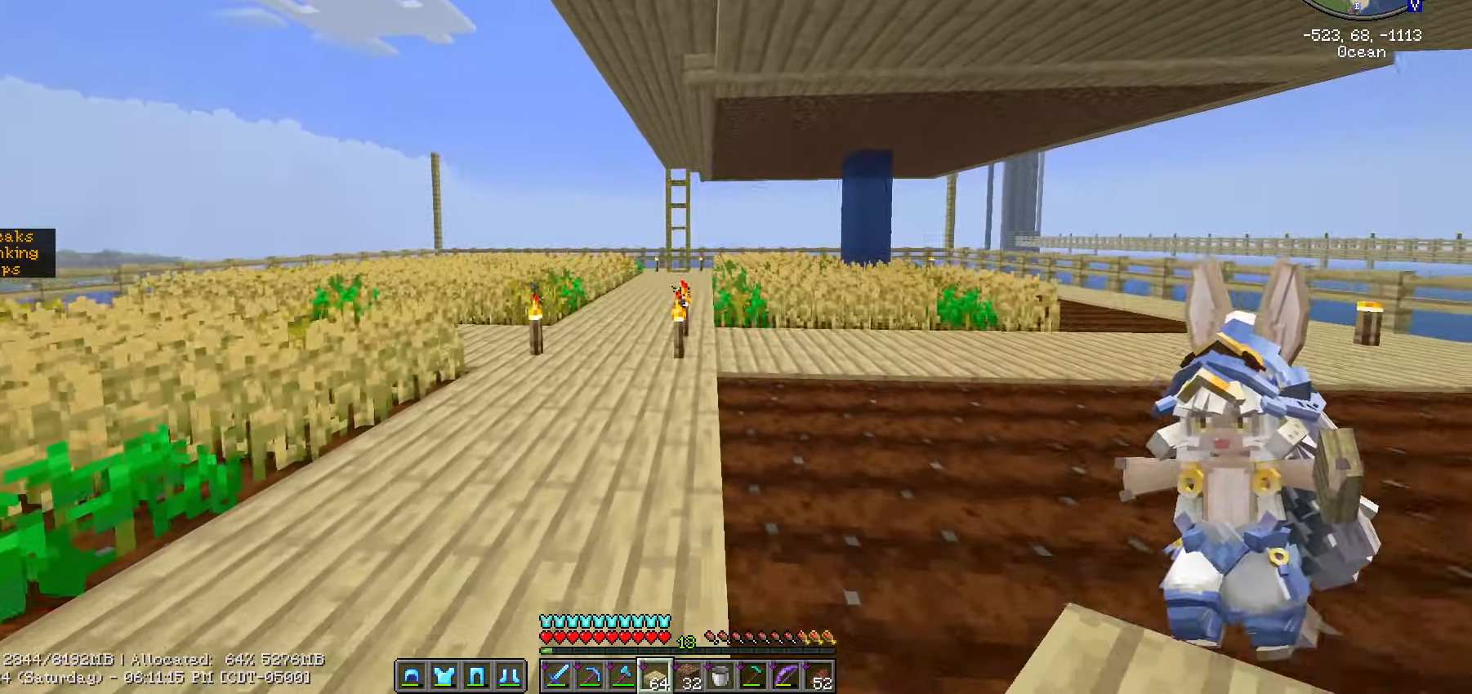
{"keys": ["w"], "mouse": [], "mouse_move": "still", "events": []}
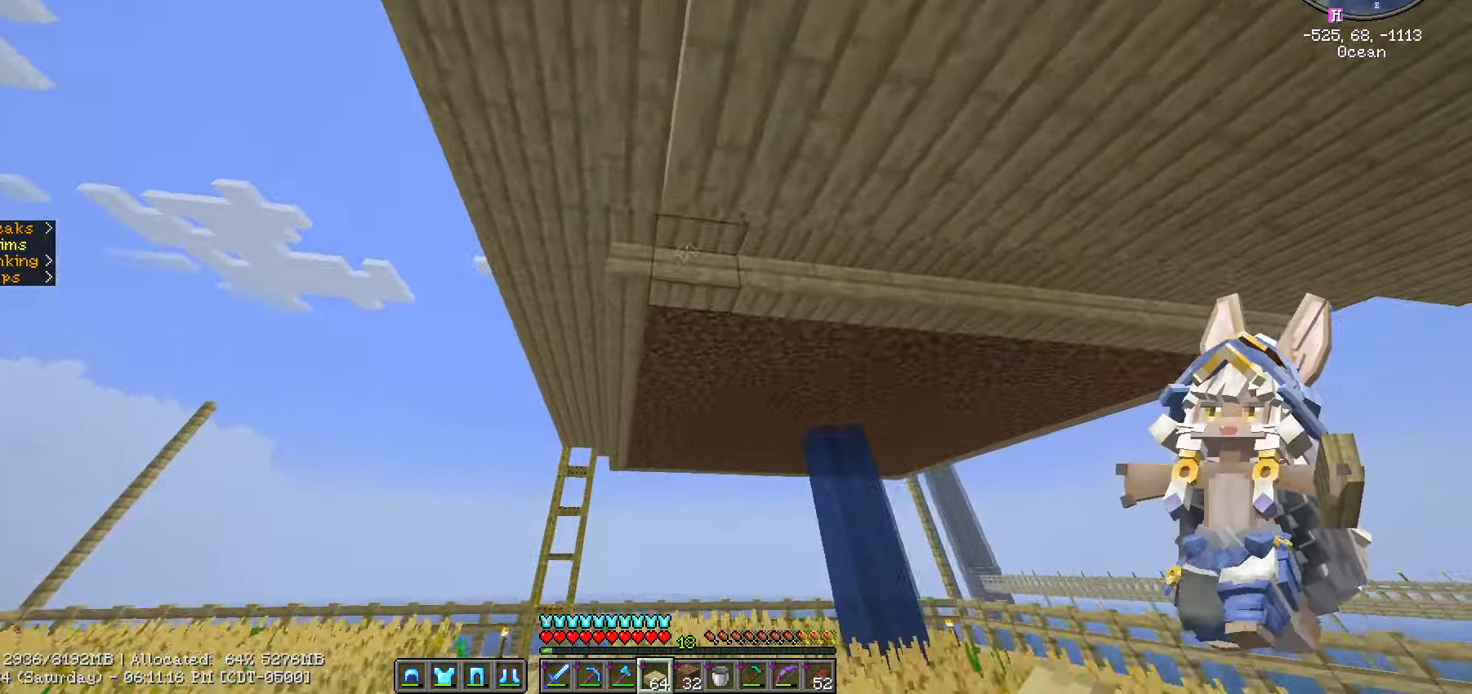
{"keys": [], "mouse": [], "mouse_move": "still", "events": [[317, "d", "down"], [483, "d", "up"], [483, "w", "up"]]}
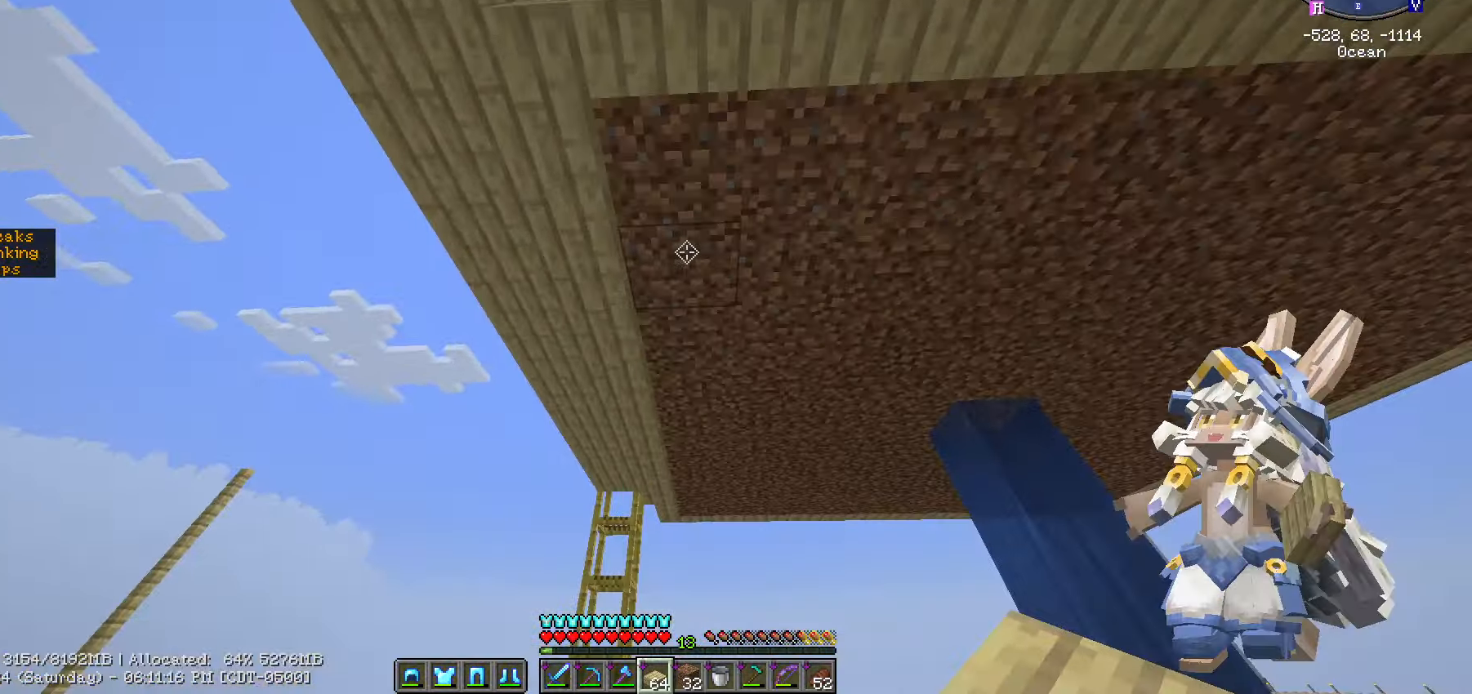
{"keys": [], "mouse": ["right"], "mouse_move": "still", "events": [[433, "mouse_right", "down"]]}
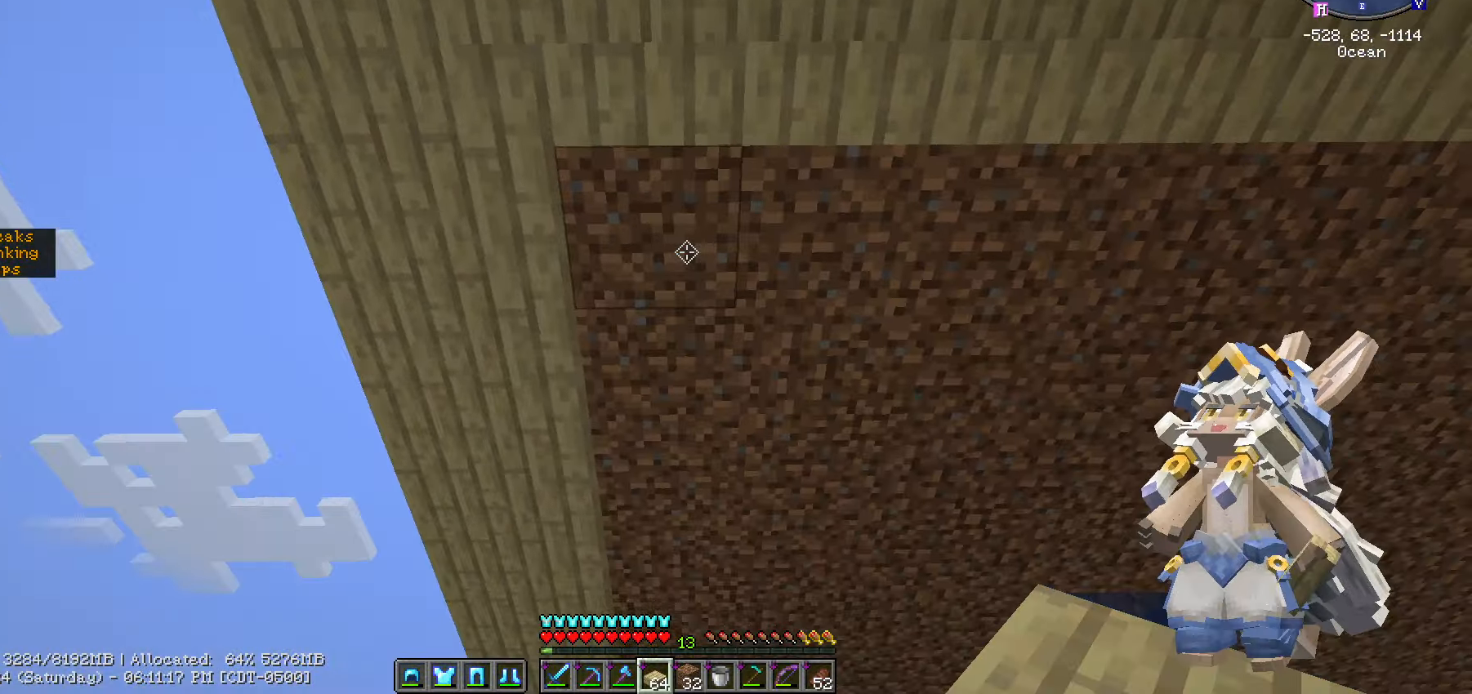
{"keys": ["d"], "mouse": ["right"], "mouse_move": "still", "events": [[50, "d", "down"], [99, "mouse_right", "up"], [349, "mouse_right", "down"]]}
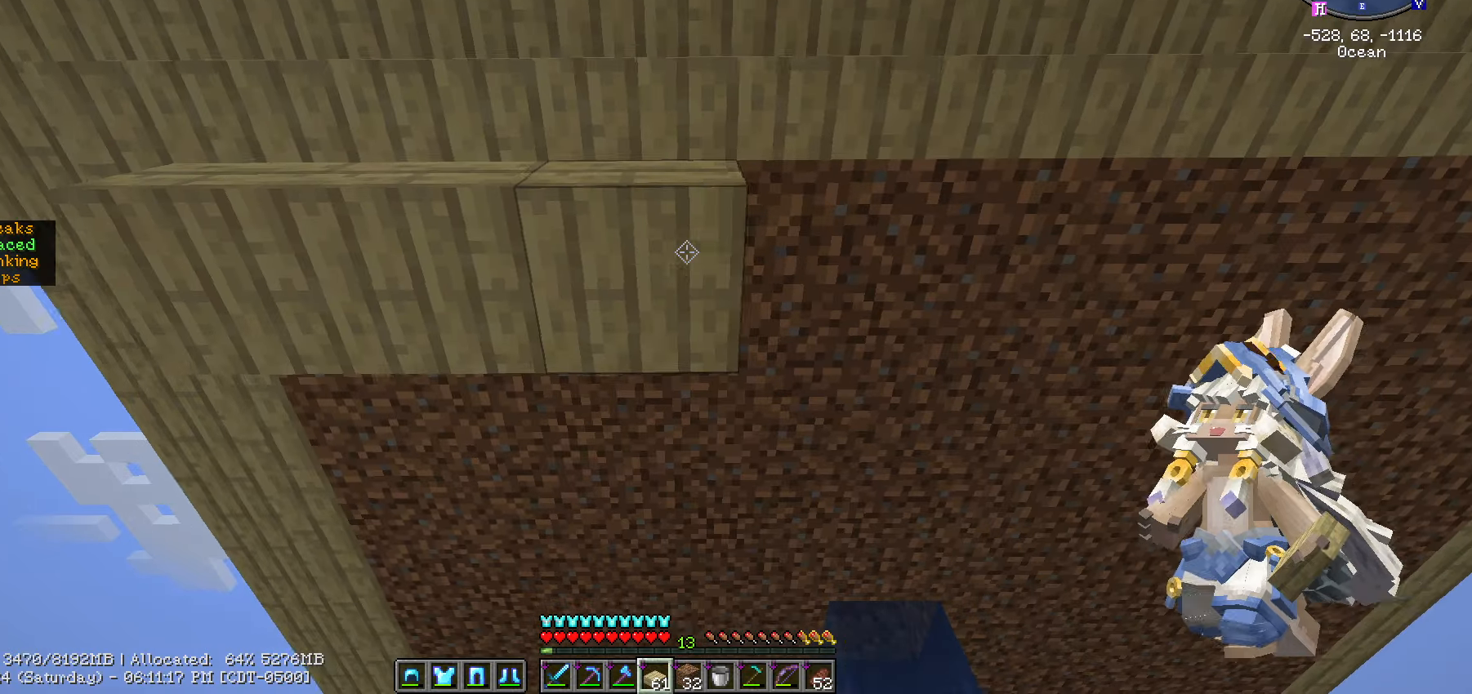
{"keys": ["d"], "mouse": [], "mouse_move": "still", "events": [[83, "mouse_right", "up"], [200, "mouse_right", "down"], [300, "mouse_right", "up"]]}
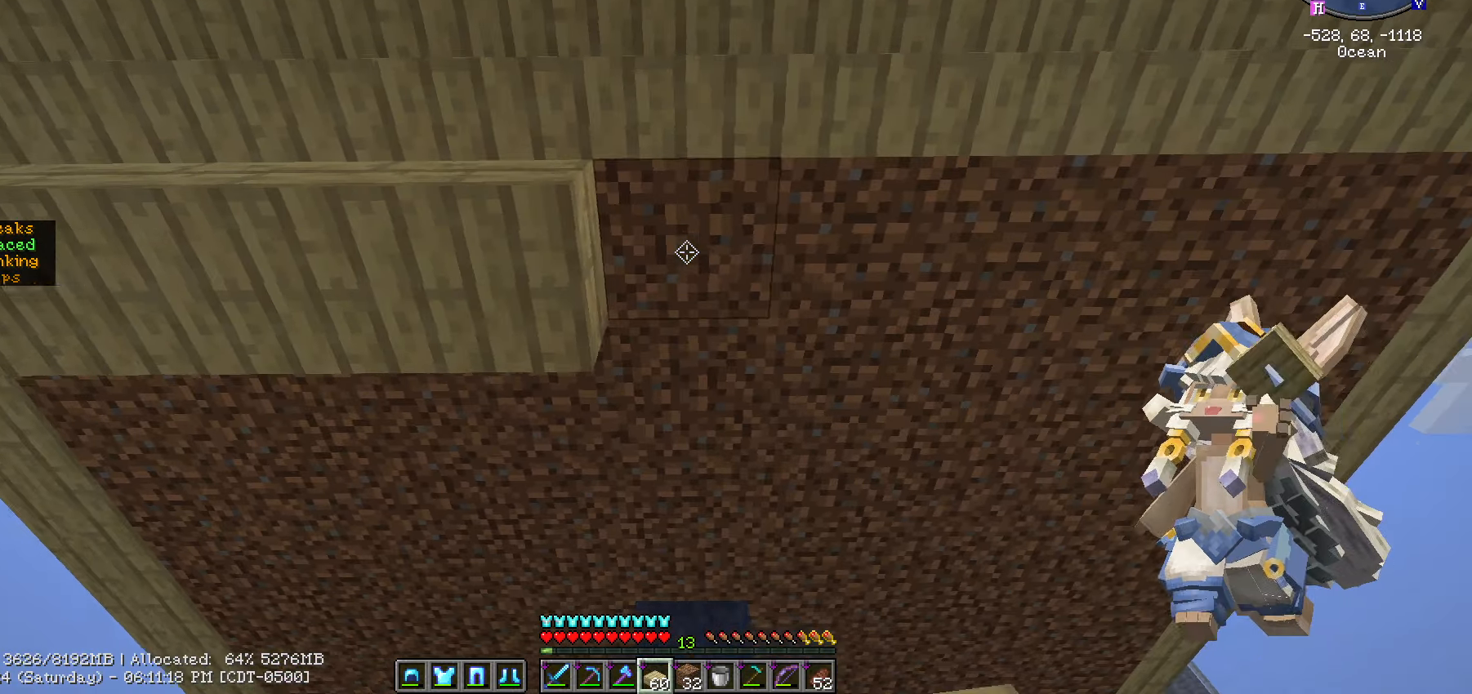
{"keys": ["d"], "mouse": ["right"], "mouse_move": "still", "events": [[33, "mouse_right", "down"], [150, "mouse_right", "up"], [267, "mouse_right", "down"], [417, "mouse_right", "up"], [500, "mouse_right", "down"]]}
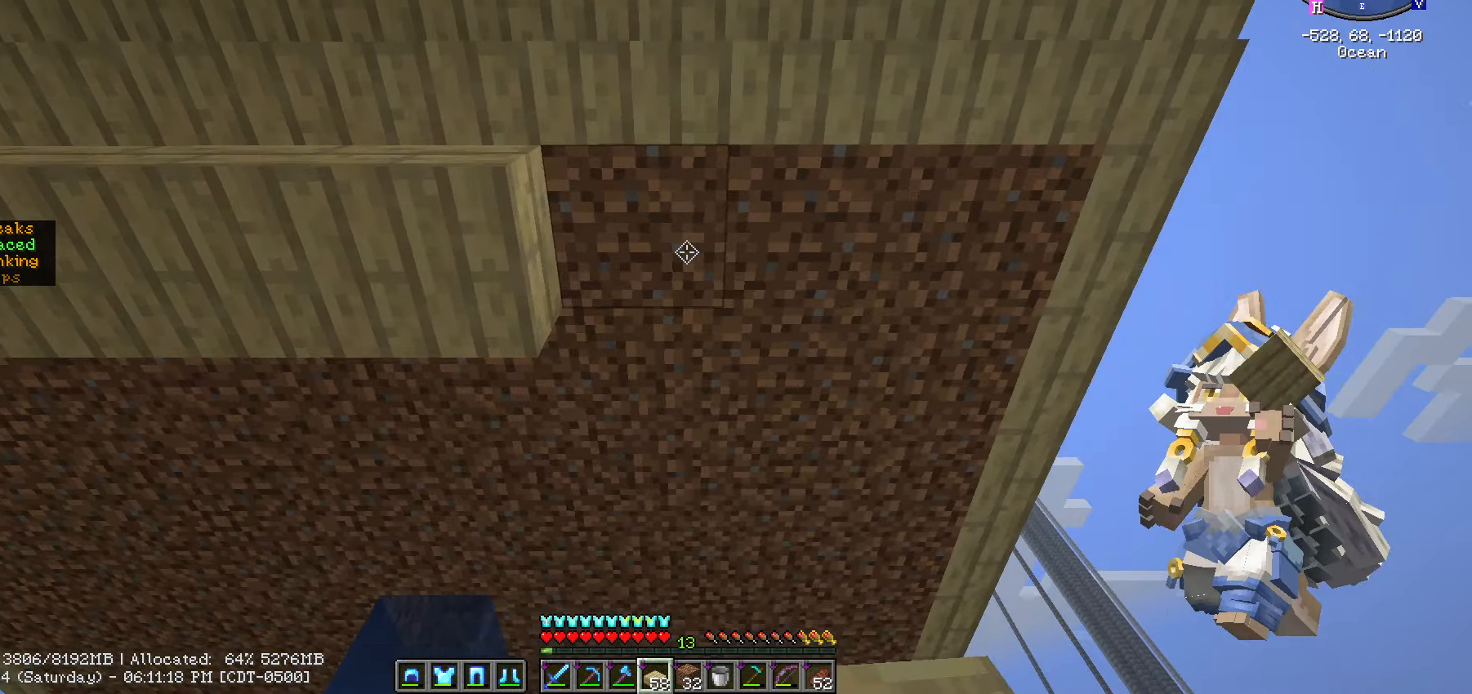
{"keys": [], "mouse": [], "mouse_move": "still", "events": [[200, "mouse_right", "up"], [233, "mouse_right", "down"], [317, "d", "up"], [317, "mouse_right", "up"]]}
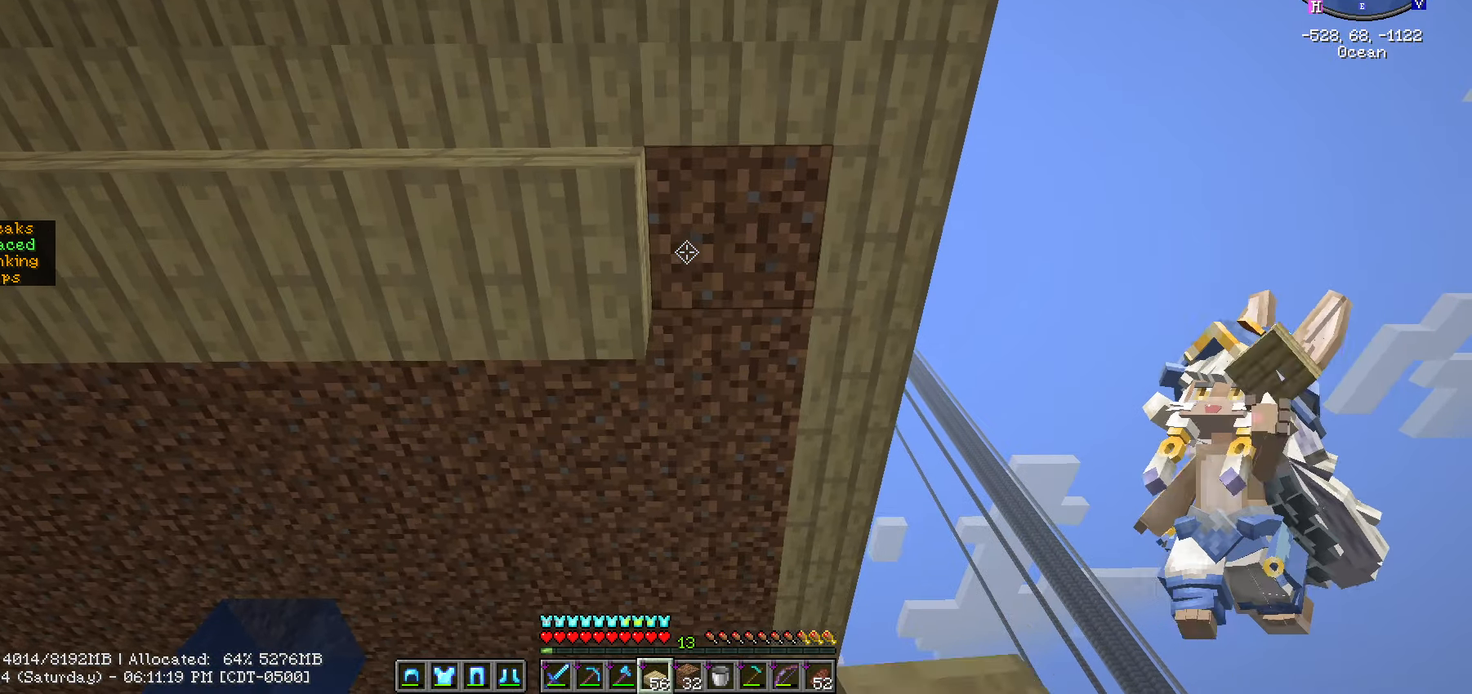
{"keys": [], "mouse": [], "mouse_move": "still", "events": [[117, "mouse_right", "down"], [217, "mouse_right", "up"], [217, "w", "down"], [417, "w", "up"]]}
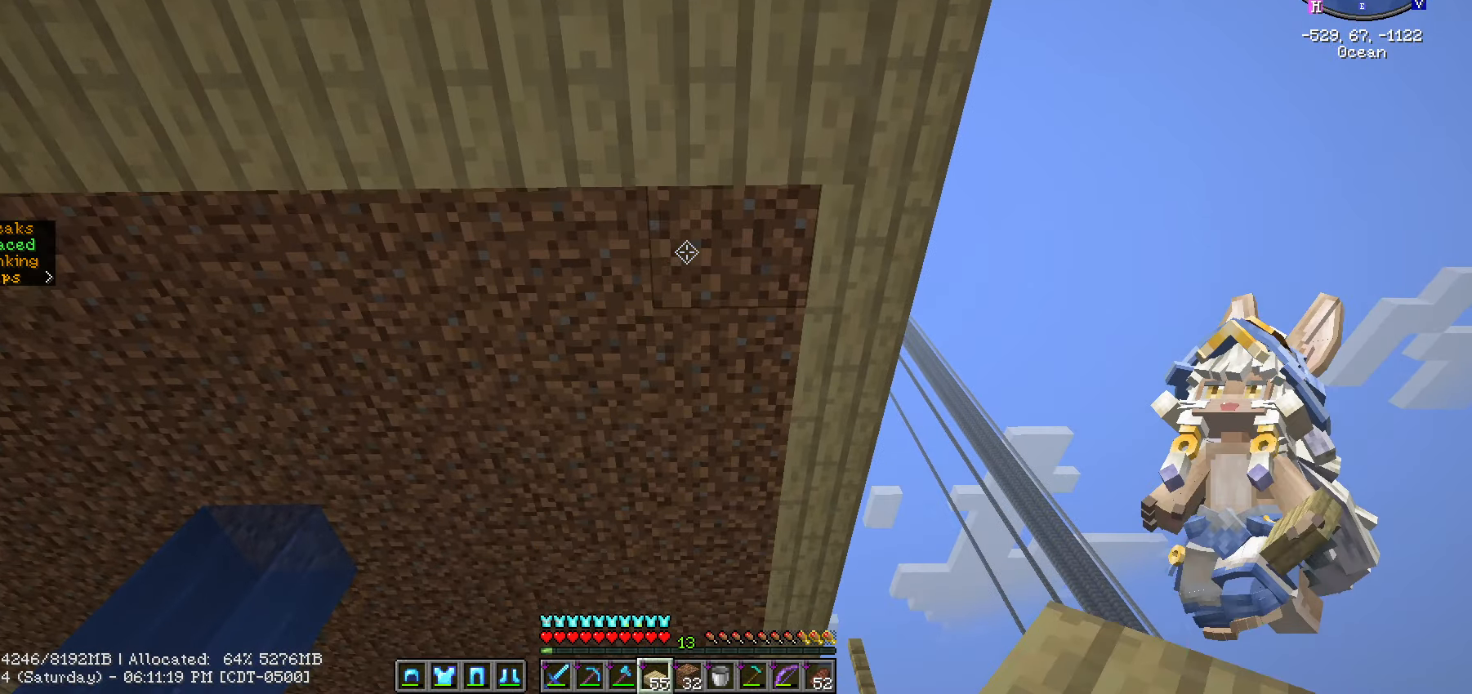
{"keys": ["a"], "mouse": ["right"], "mouse_move": "still", "events": [[83, "a", "down"], [133, "mouse_right", "down"], [267, "mouse_right", "up"], [467, "mouse_right", "down"]]}
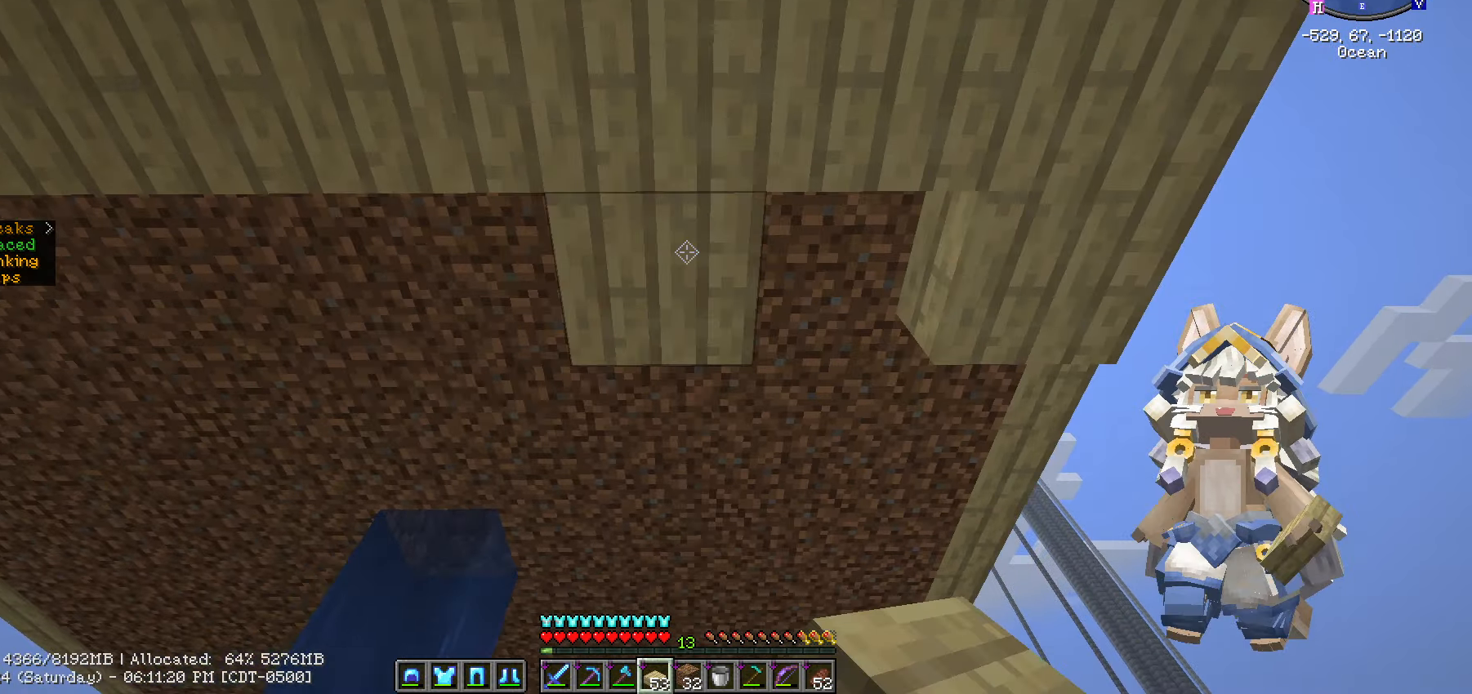
{"keys": ["a"], "mouse": ["right"], "mouse_move": "still", "events": [[17, "mouse_right", "up"], [150, "mouse_right", "down"], [200, "mouse_right", "up"], [483, "mouse_right", "down"]]}
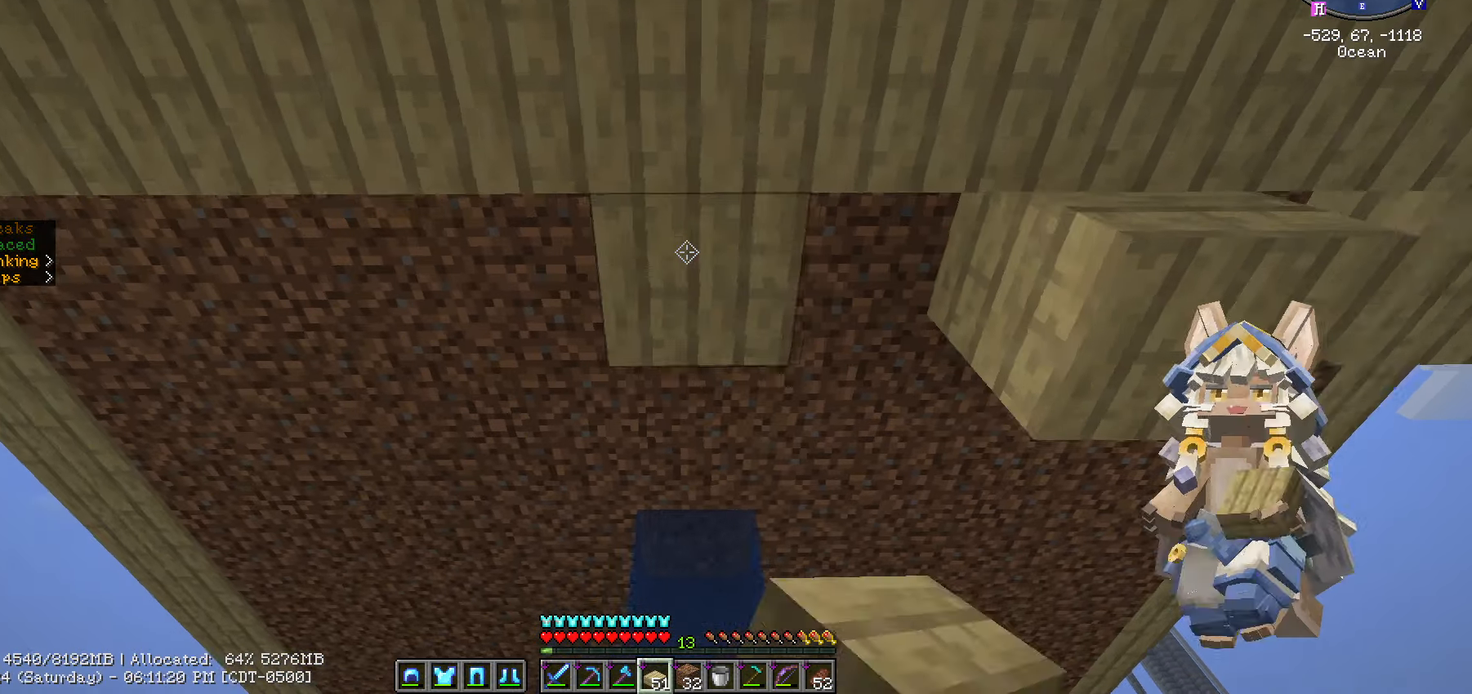
{"keys": ["a"], "mouse": ["right"], "mouse_move": "still", "events": [[83, "mouse_right", "up"], [167, "mouse_right", "down"], [250, "mouse_right", "up"], [483, "mouse_right", "down"]]}
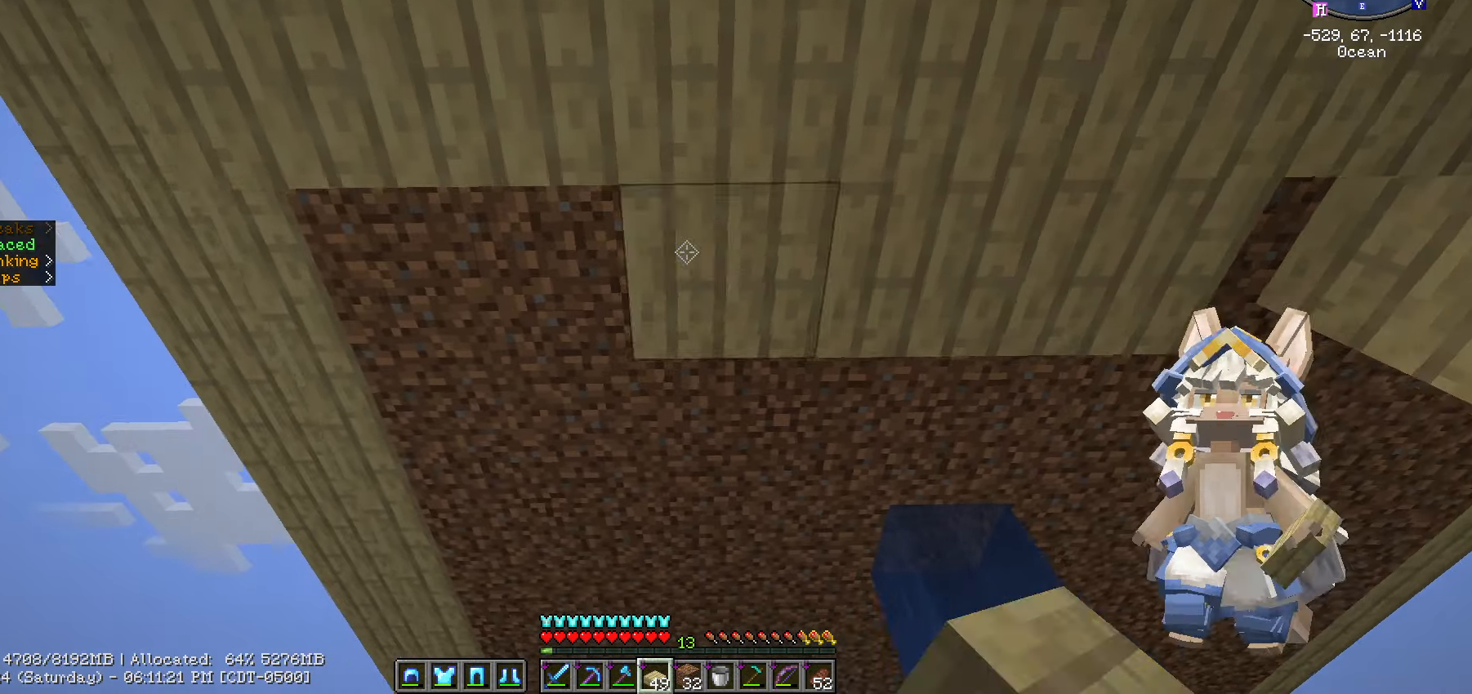
{"keys": ["d"], "mouse": [], "mouse_move": "still", "events": [[50, "mouse_right", "up"], [167, "mouse_right", "down"], [217, "mouse_right", "up"], [350, "a", "up"], [450, "d", "down"]]}
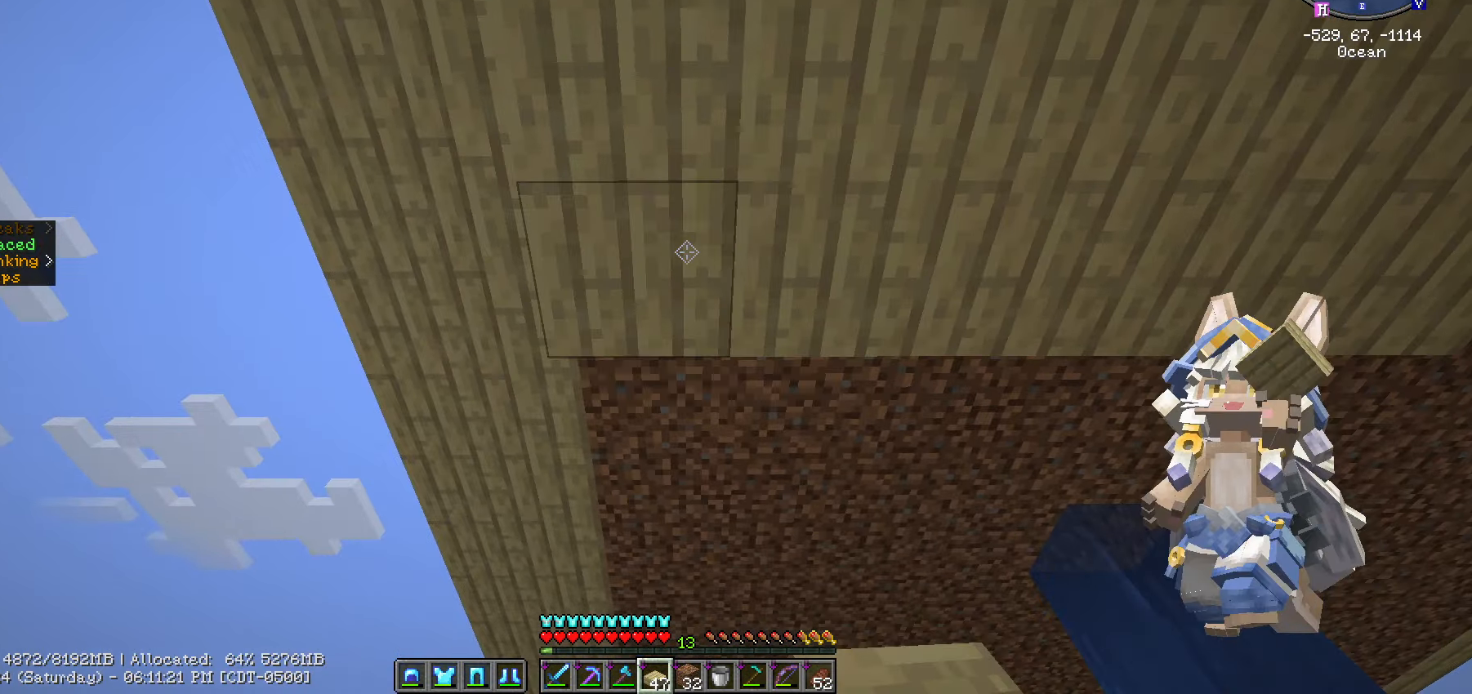
{"keys": ["d"], "mouse": [], "mouse_move": "still", "events": []}
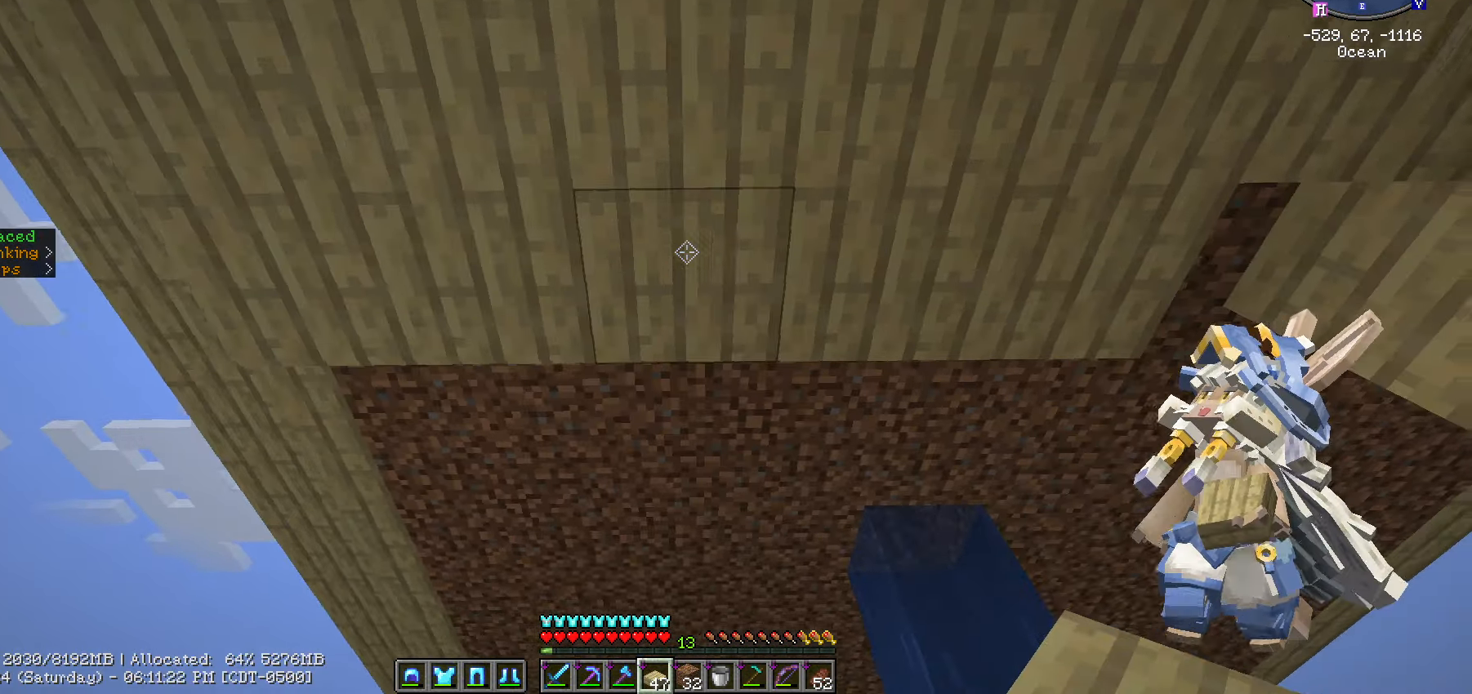
{"keys": ["d"], "mouse": [], "mouse_move": "still", "events": []}
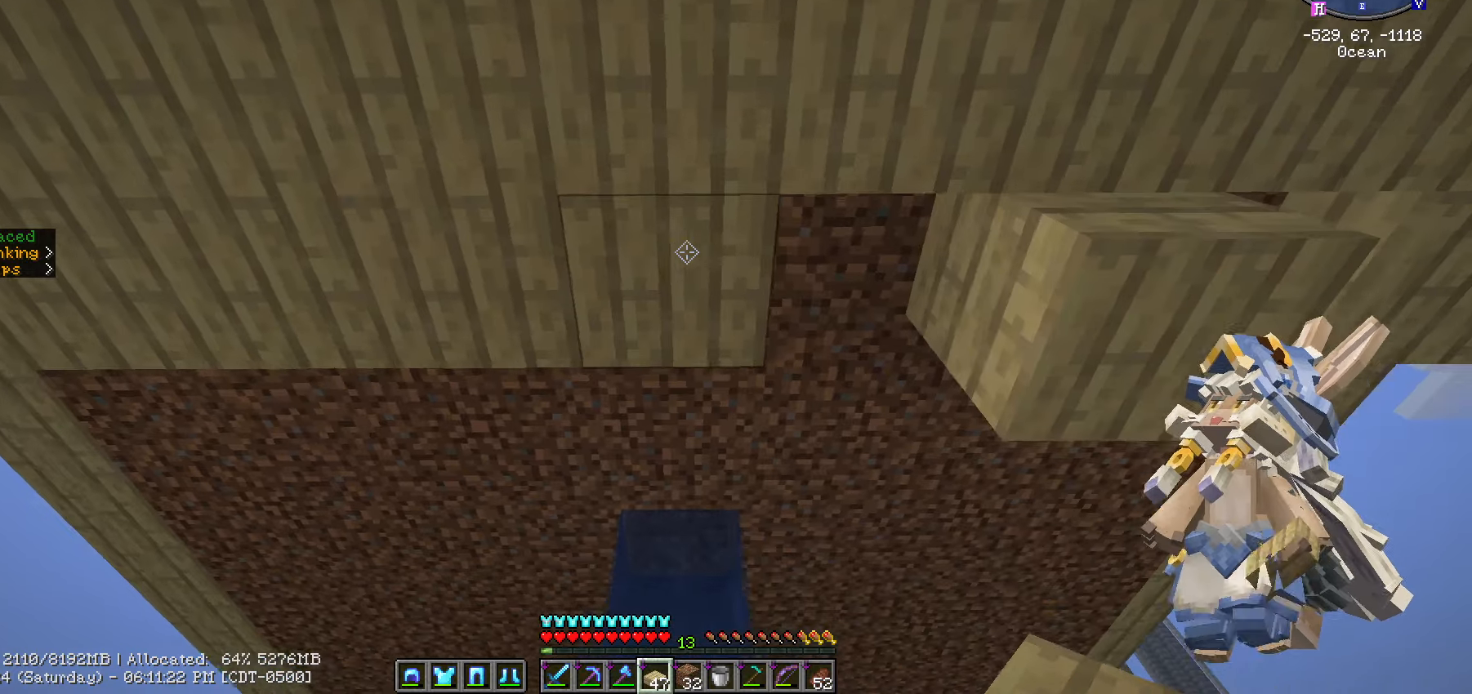
{"keys": [], "mouse": ["right"], "mouse_move": "still", "events": [[183, "d", "up"], [466, "mouse_right", "down"]]}
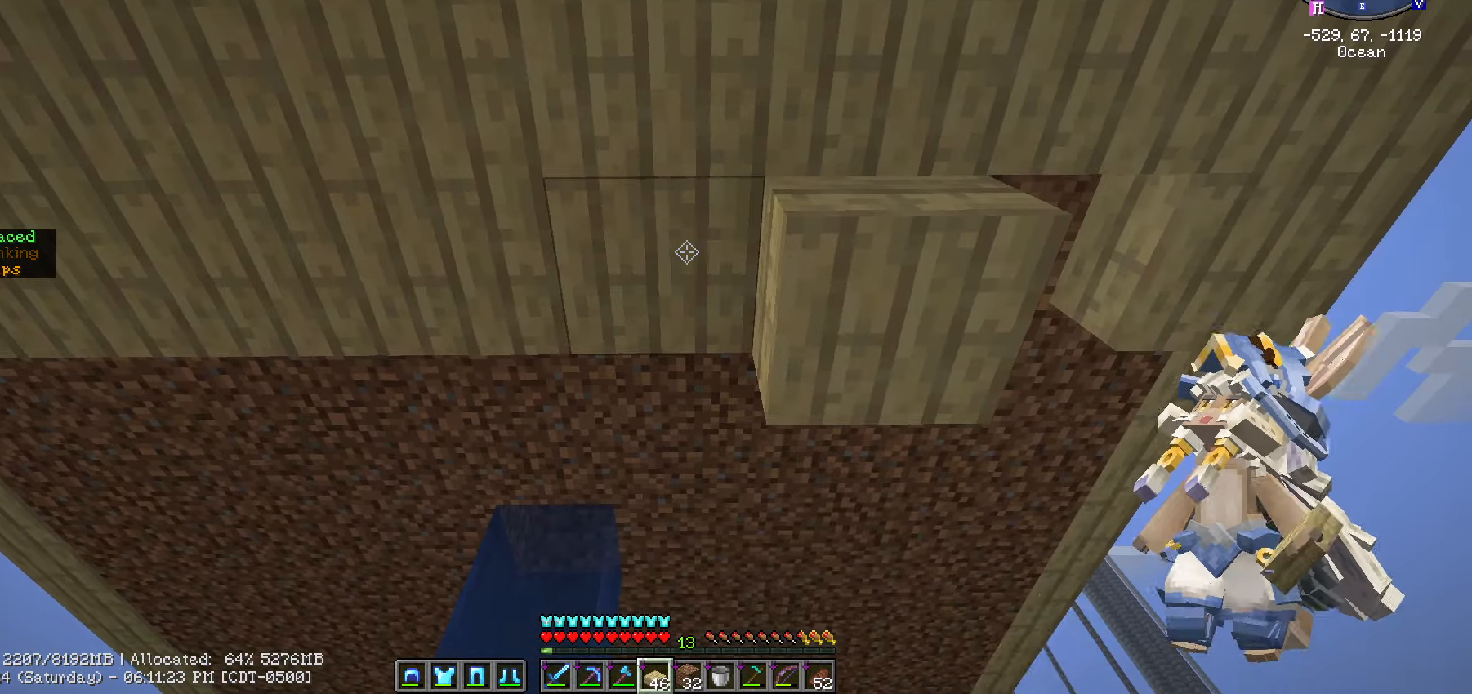
{"keys": [], "mouse": [], "mouse_move": "still", "events": [[16, "3", "down"], [16, "mouse_right", "up"], [166, "3", "up"], [250, "d", "down"], [483, "d", "up"]]}
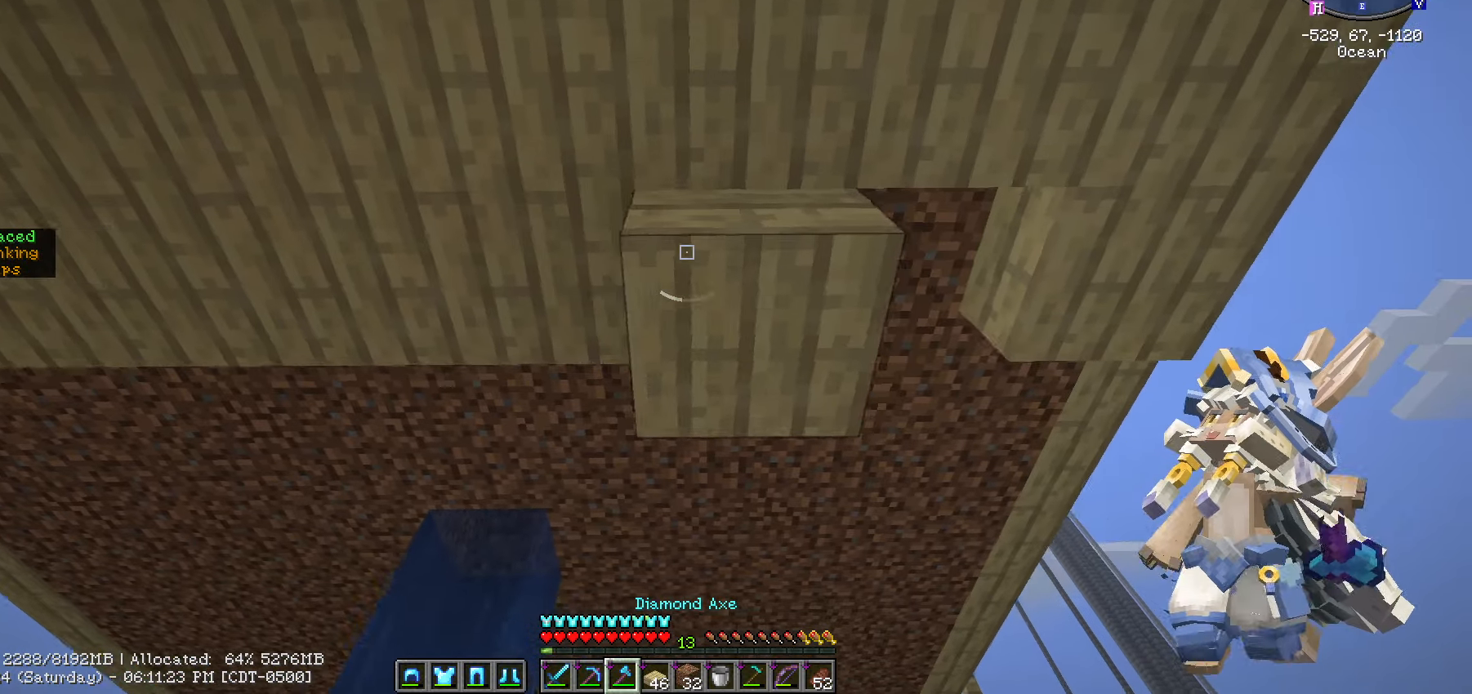
{"keys": [], "mouse": [], "mouse_move": "still", "events": [[50, "mouse_left", "down"], [250, "w", "down"], [383, "mouse_left", "up"], [383, "w", "up"]]}